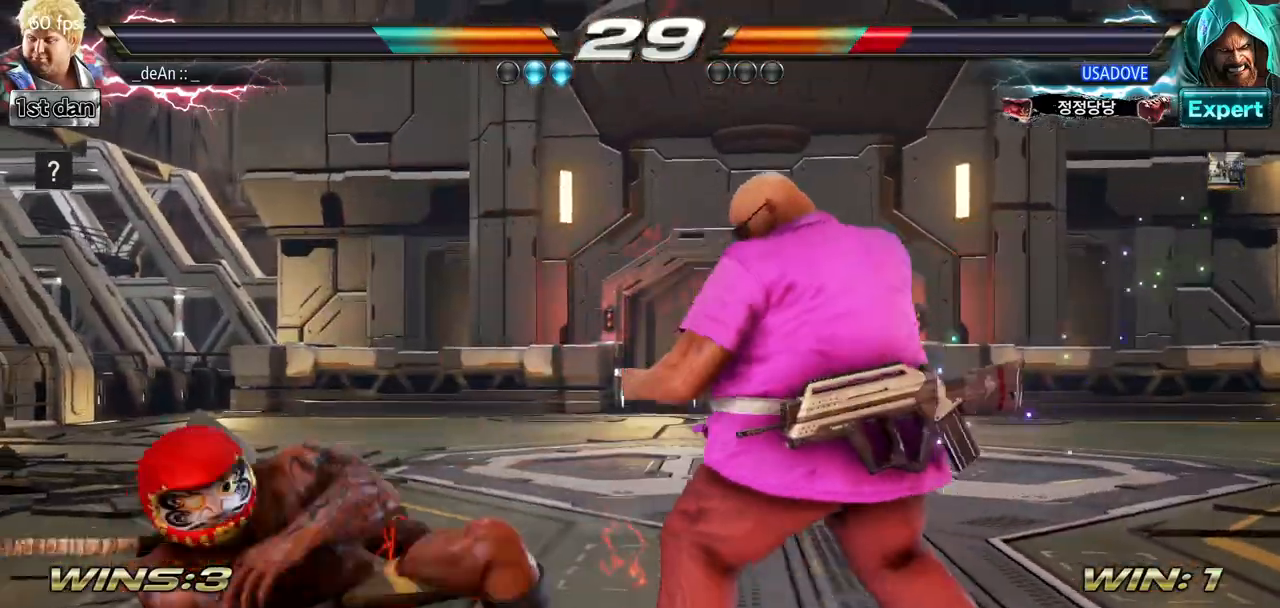
Gameplay with a controller (arcade stick); each line is a JSON object with the inputs held at the frame after it. "events" lists button and stick changes between this image and that frame as [ms after this image, input, new state], when the widget could be followed in between. Not read: L3 R3.
{"buttons": ["CIRCLE"], "left_stick": "center", "events": [[51, "left_stick", "down-left"], [84, "CIRCLE", "down"], [101, "CROSS", "down"], [151, "left_stick", "left"], [167, "CIRCLE", "up"], [167, "CROSS", "up"], [267, "left_stick", "center"], [368, "CIRCLE", "down"], [451, "CIRCLE", "up"], [501, "CIRCLE", "down"]]}
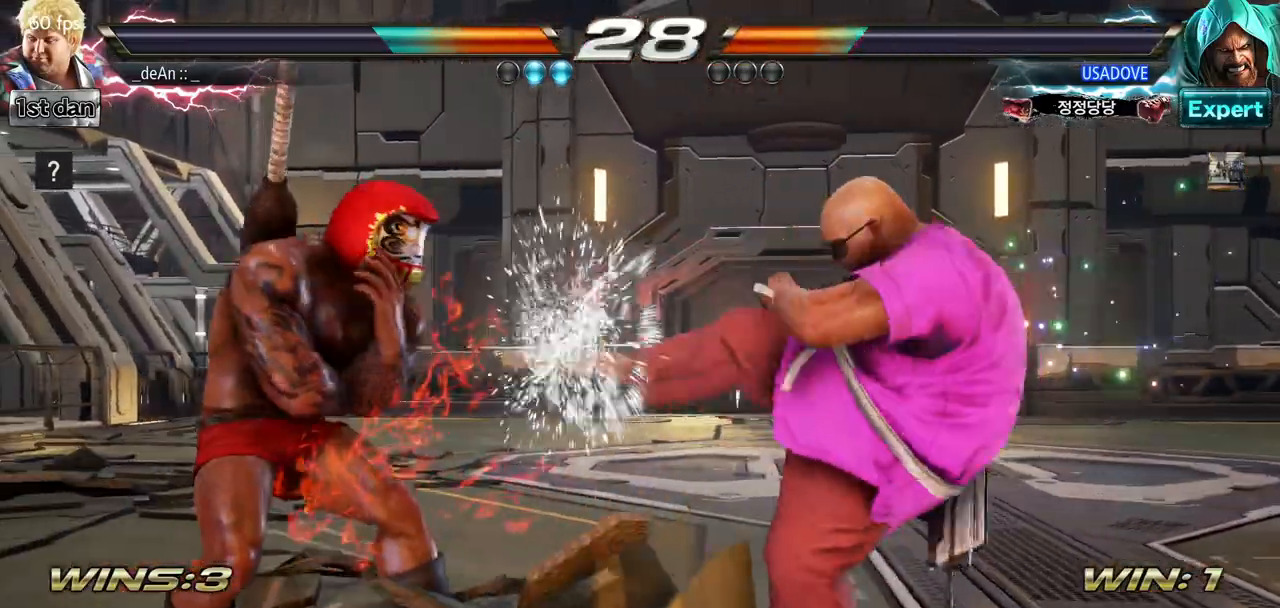
{"buttons": ["SQUARE", "TRIANGLE"], "left_stick": "center", "events": [[83, "CIRCLE", "up"], [350, "TRIANGLE", "down"], [450, "SQUARE", "down"]]}
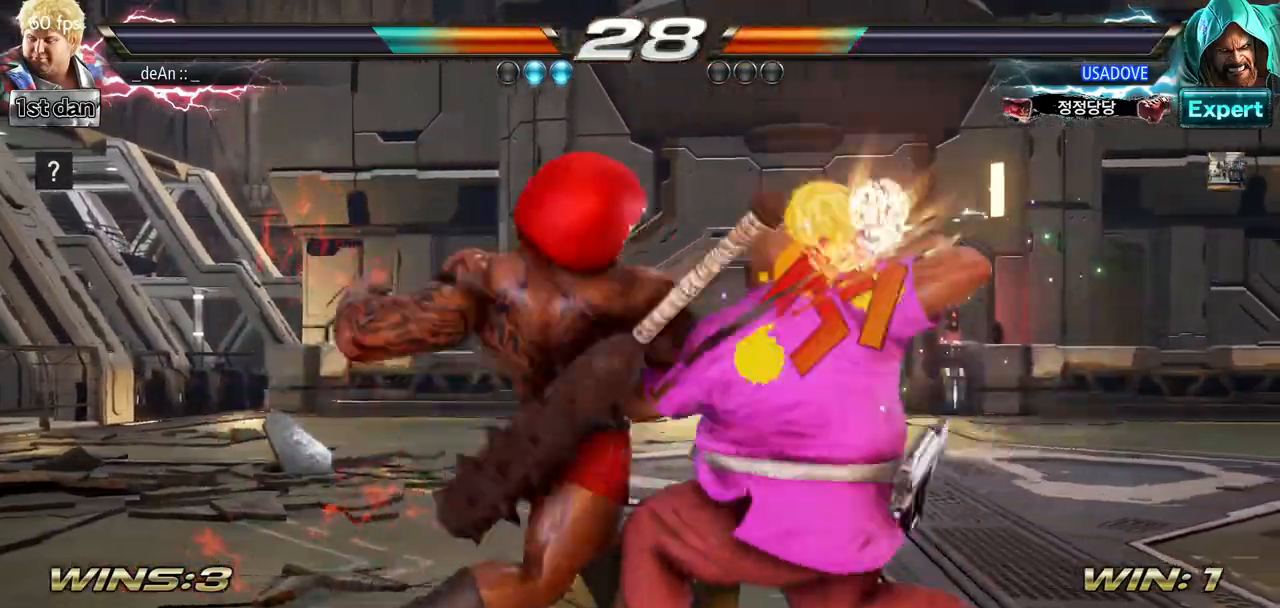
{"buttons": [], "left_stick": "right", "events": [[17, "TRIANGLE", "up"], [84, "SQUARE", "up"], [434, "left_stick", "right"]]}
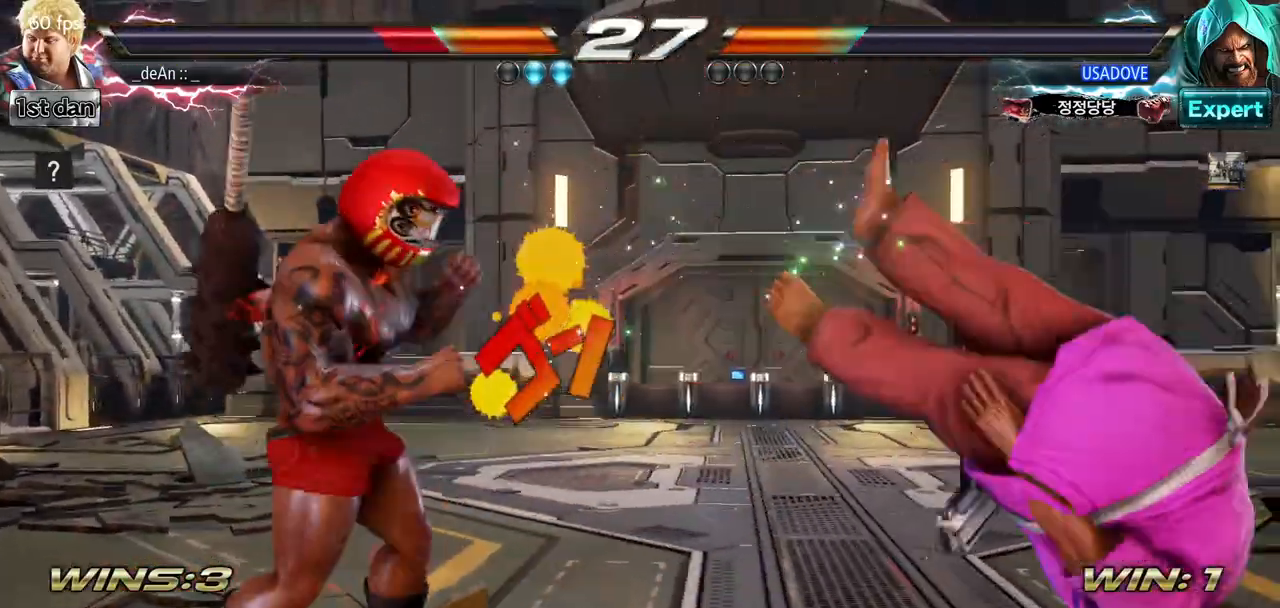
{"buttons": ["SQUARE"], "left_stick": "right", "events": [[250, "SQUARE", "down"], [367, "SQUARE", "up"], [467, "SQUARE", "down"]]}
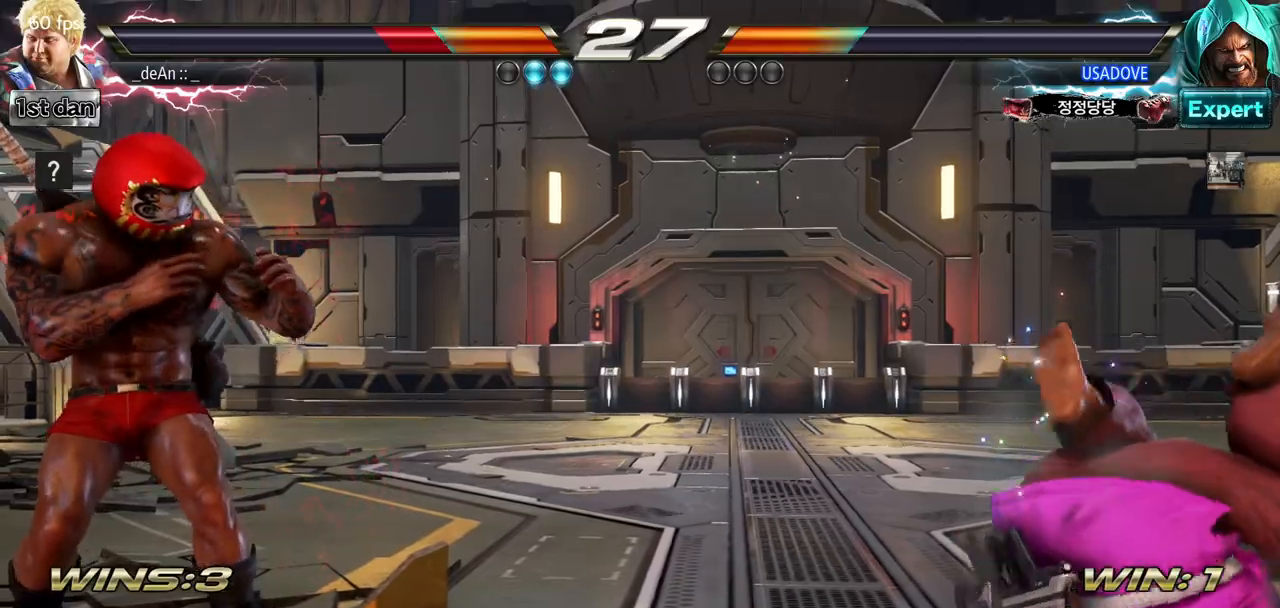
{"buttons": [], "left_stick": "center", "events": [[67, "SQUARE", "up"], [167, "SQUARE", "down"], [284, "SQUARE", "up"], [384, "left_stick", "center"]]}
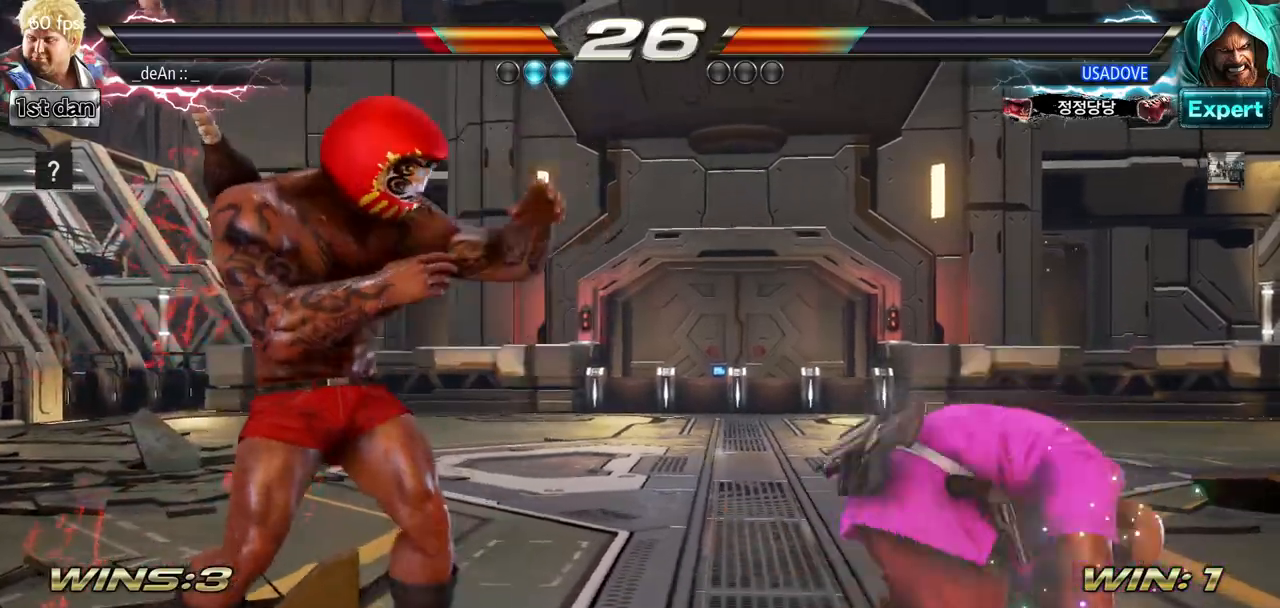
{"buttons": [], "left_stick": "center", "events": []}
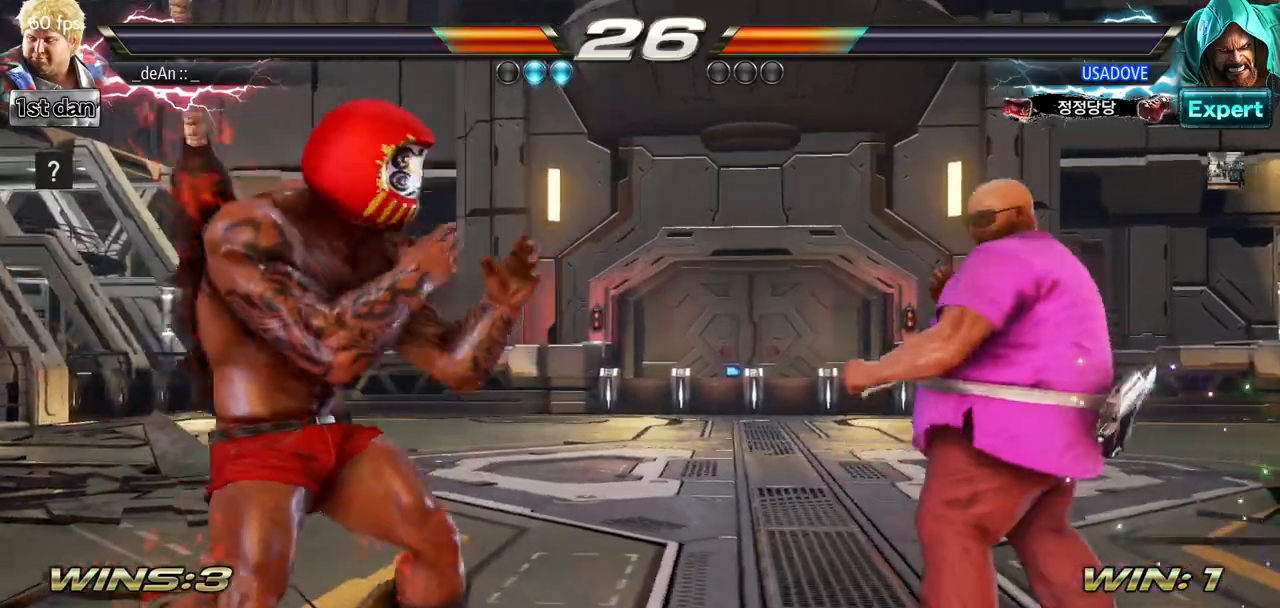
{"buttons": ["CIRCLE"], "left_stick": "center", "events": [[34, "TRIANGLE", "down"], [101, "SQUARE", "down"], [184, "TRIANGLE", "up"], [234, "SQUARE", "up"], [351, "CIRCLE", "down"], [468, "CIRCLE", "up"], [484, "CIRCLE", "down"]]}
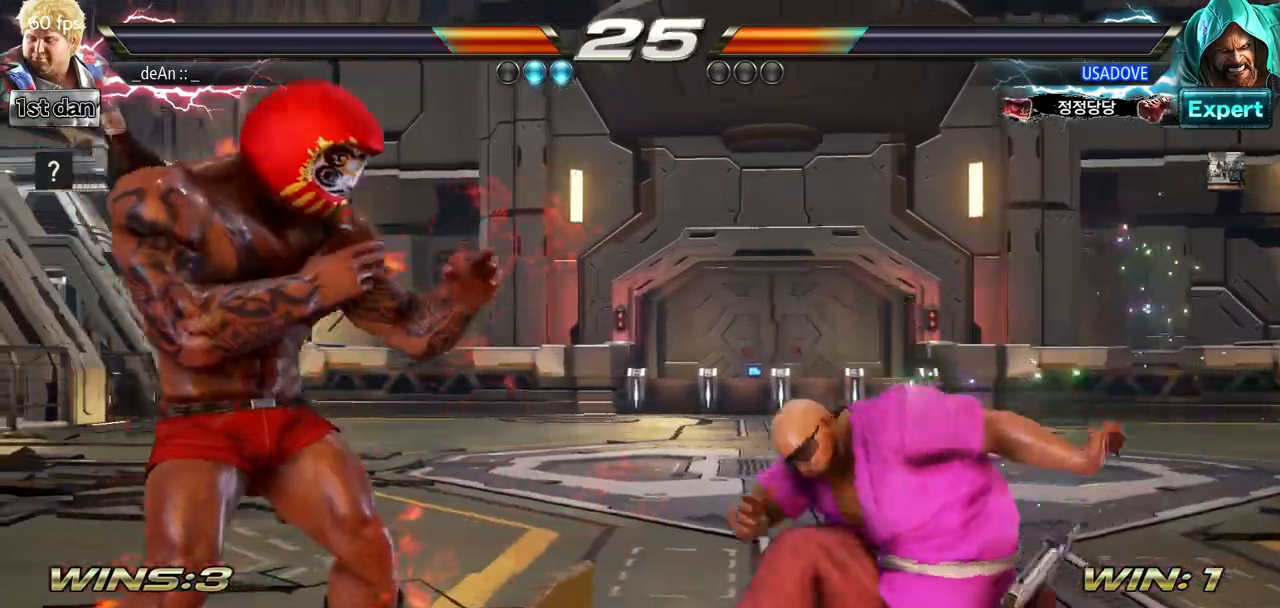
{"buttons": ["CIRCLE"], "left_stick": "center", "events": [[234, "CIRCLE", "up"], [284, "CIRCLE", "down"], [400, "CIRCLE", "up"], [450, "CIRCLE", "down"]]}
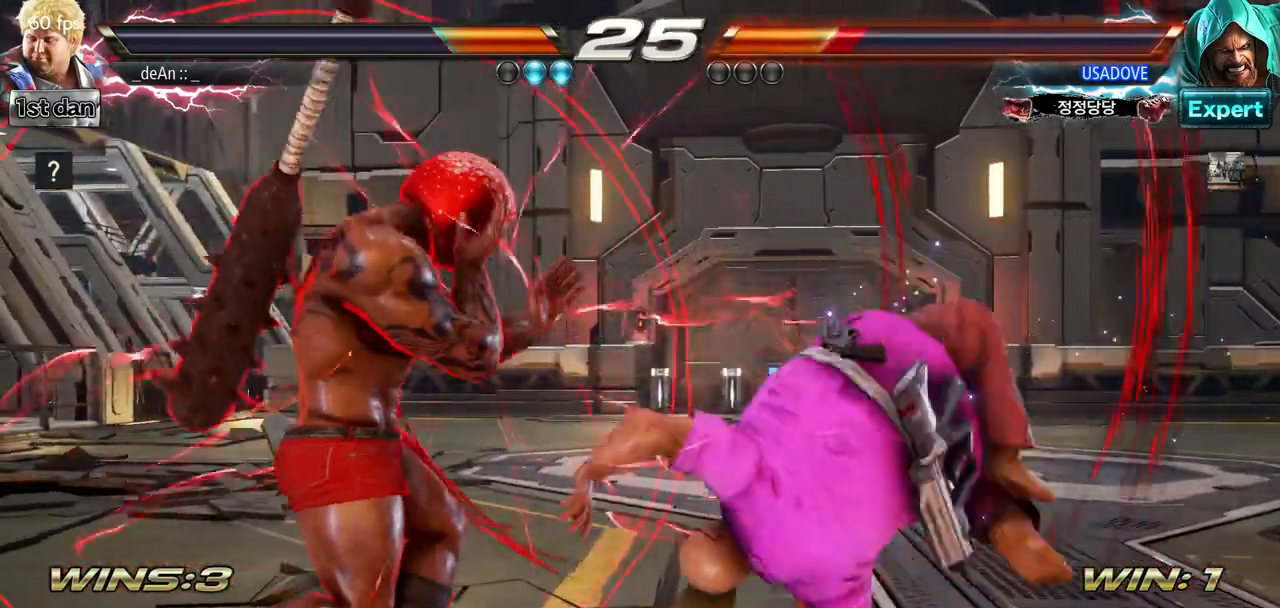
{"buttons": ["CROSS"], "left_stick": "right", "events": [[51, "CIRCLE", "up"], [117, "CIRCLE", "down"], [284, "CIRCLE", "up"], [434, "left_stick", "right"], [484, "CROSS", "down"]]}
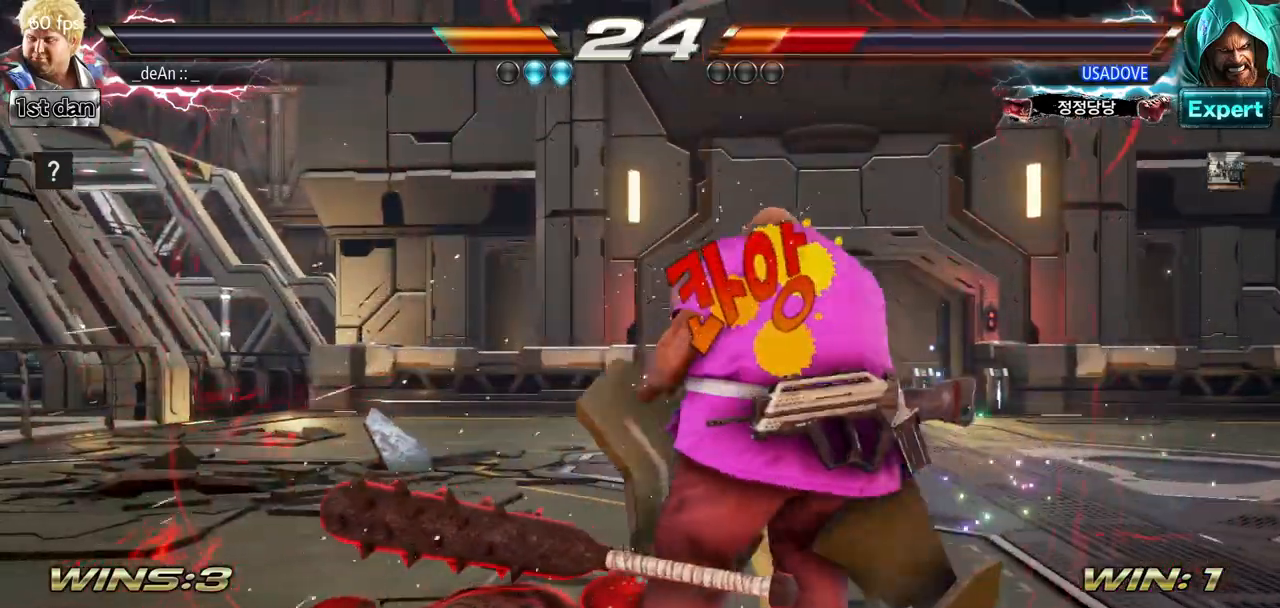
{"buttons": [], "left_stick": "center", "events": [[100, "CROSS", "up"], [217, "TRIANGLE", "down"], [217, "left_stick", "center"], [284, "TRIANGLE", "up"]]}
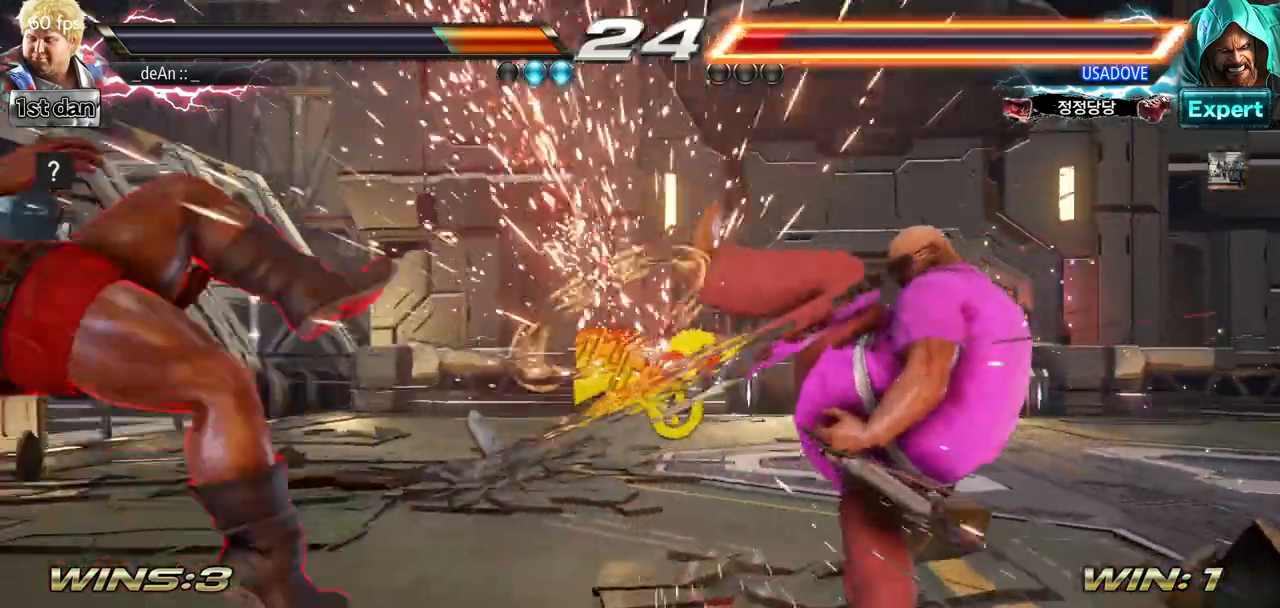
{"buttons": [], "left_stick": "left", "events": [[234, "left_stick", "left"], [301, "left_stick", "center"], [434, "left_stick", "left"], [451, "TRIANGLE", "down"], [501, "TRIANGLE", "up"]]}
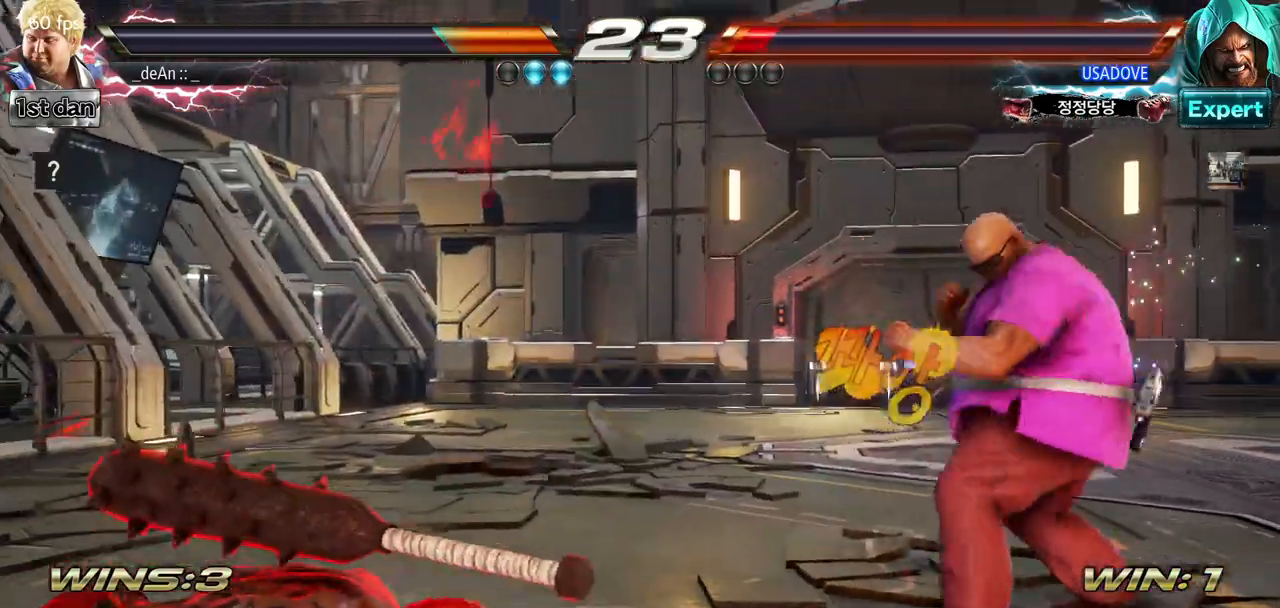
{"buttons": ["CIRCLE"], "left_stick": "center", "events": [[267, "left_stick", "down-right"], [284, "CIRCLE", "down"], [284, "CROSS", "down"], [300, "CROSS", "up"], [334, "CIRCLE", "up"], [434, "CIRCLE", "down"], [450, "left_stick", "center"]]}
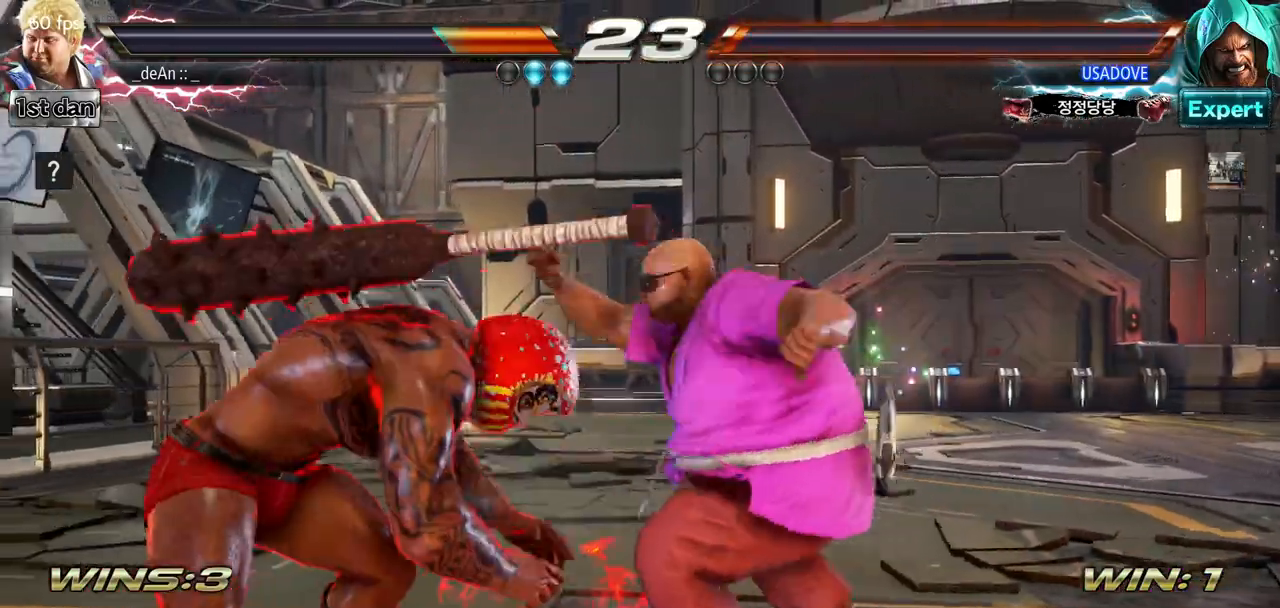
{"buttons": [], "left_stick": "center", "events": [[17, "CIRCLE", "up"], [84, "CIRCLE", "down"], [201, "CIRCLE", "up"], [251, "CIRCLE", "down"], [351, "CIRCLE", "up"], [418, "CIRCLE", "down"], [501, "CIRCLE", "up"]]}
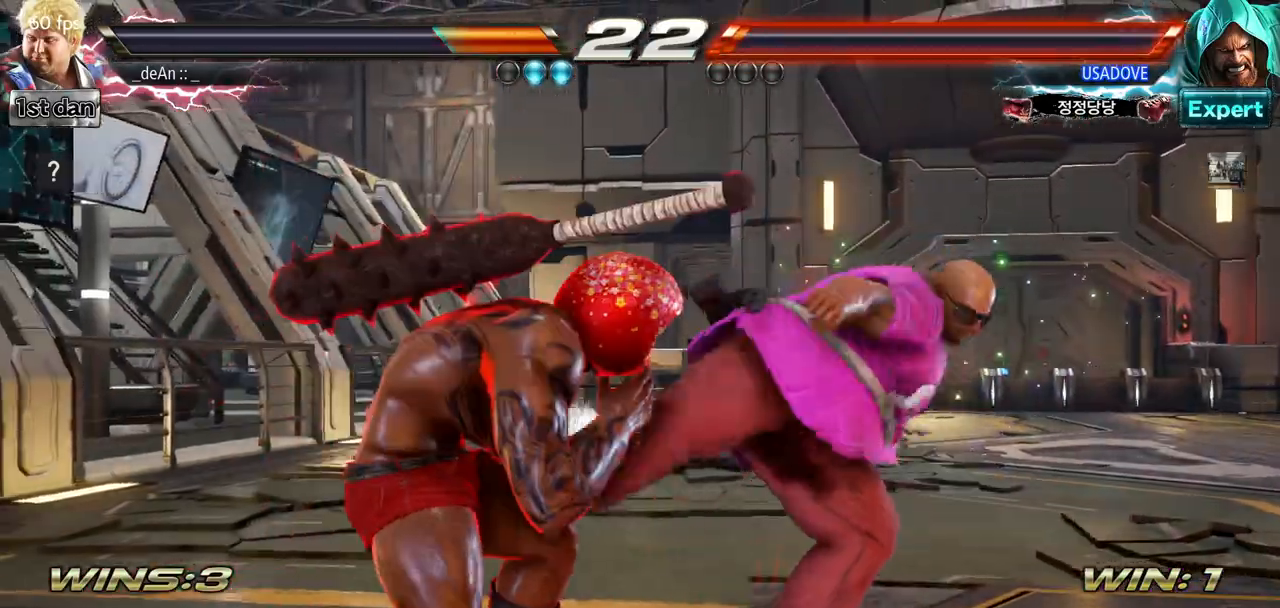
{"buttons": [], "left_stick": "right", "events": [[50, "CIRCLE", "down"], [250, "CIRCLE", "up"], [450, "left_stick", "right"]]}
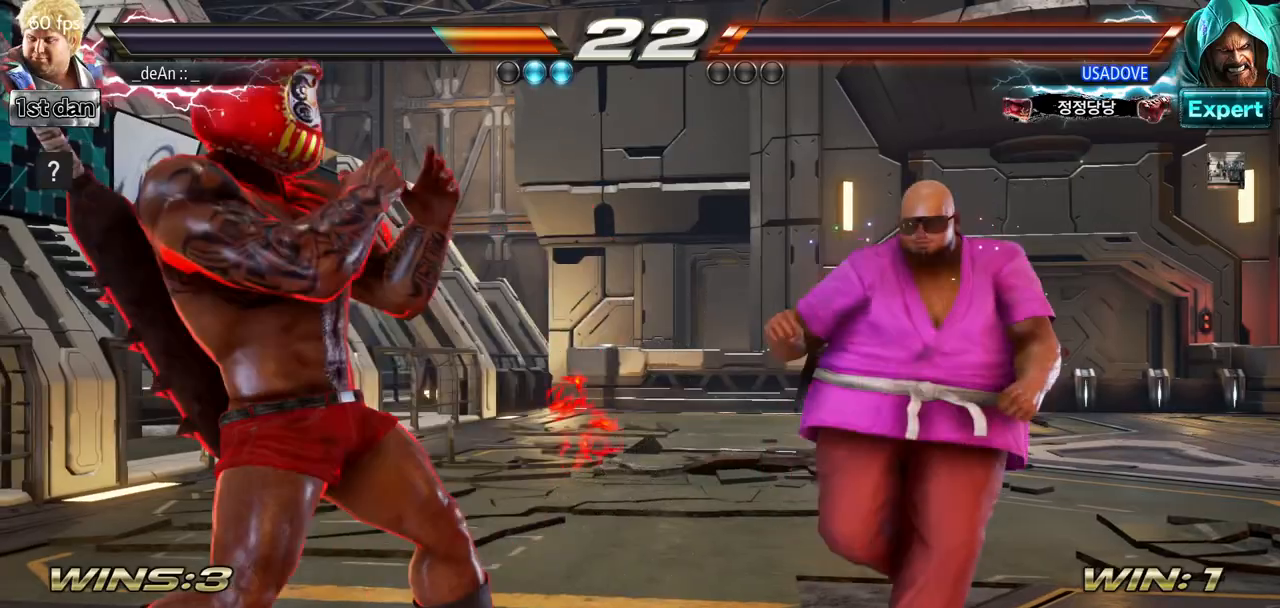
{"buttons": [], "left_stick": "right", "events": [[351, "TRIANGLE", "down"], [434, "TRIANGLE", "up"]]}
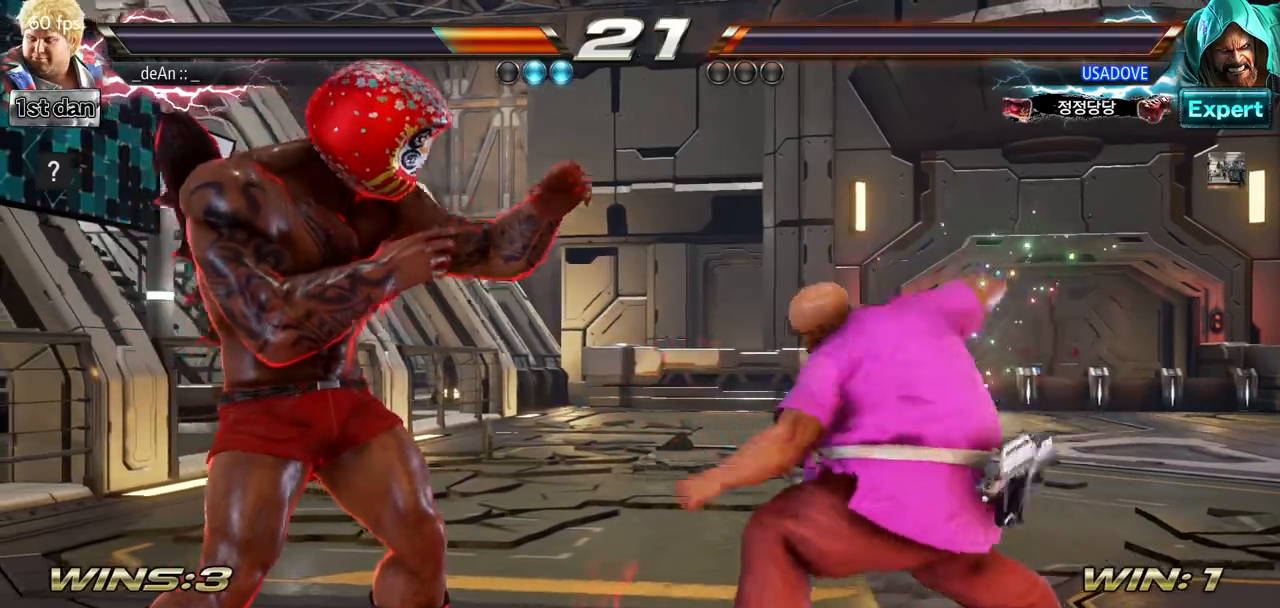
{"buttons": ["TRIANGLE"], "left_stick": "right", "events": [[183, "TRIANGLE", "down"], [234, "TRIANGLE", "up"], [317, "TRIANGLE", "down"], [384, "TRIANGLE", "up"], [467, "TRIANGLE", "down"]]}
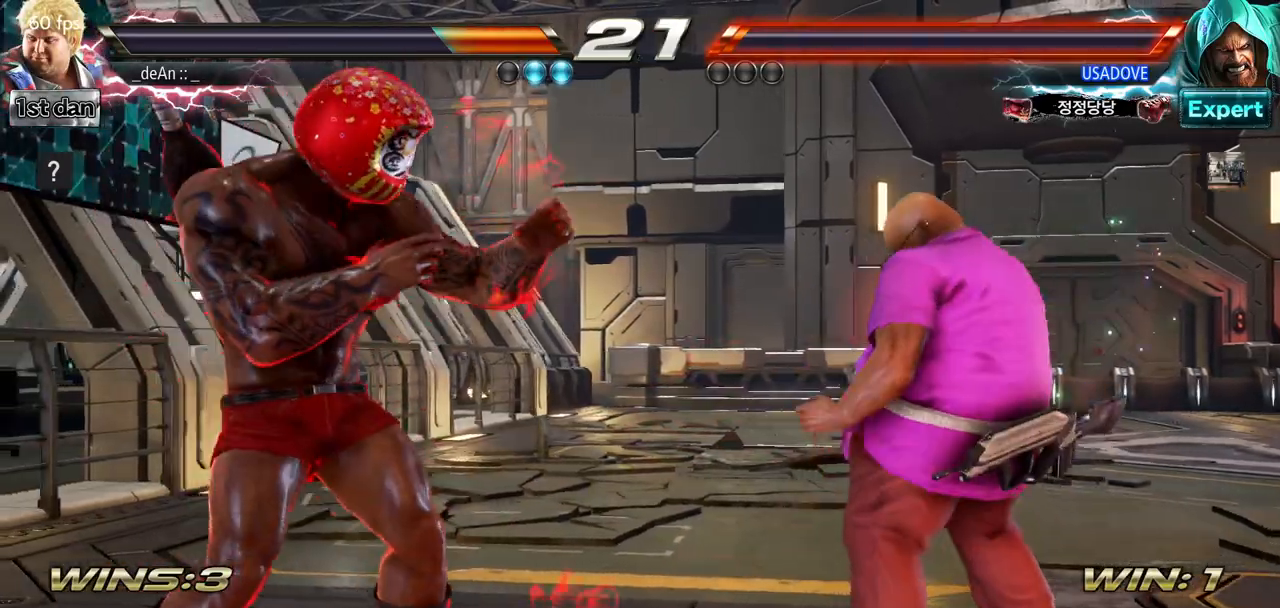
{"buttons": [], "left_stick": "right", "events": [[51, "TRIANGLE", "up"], [134, "TRIANGLE", "down"], [201, "TRIANGLE", "up"]]}
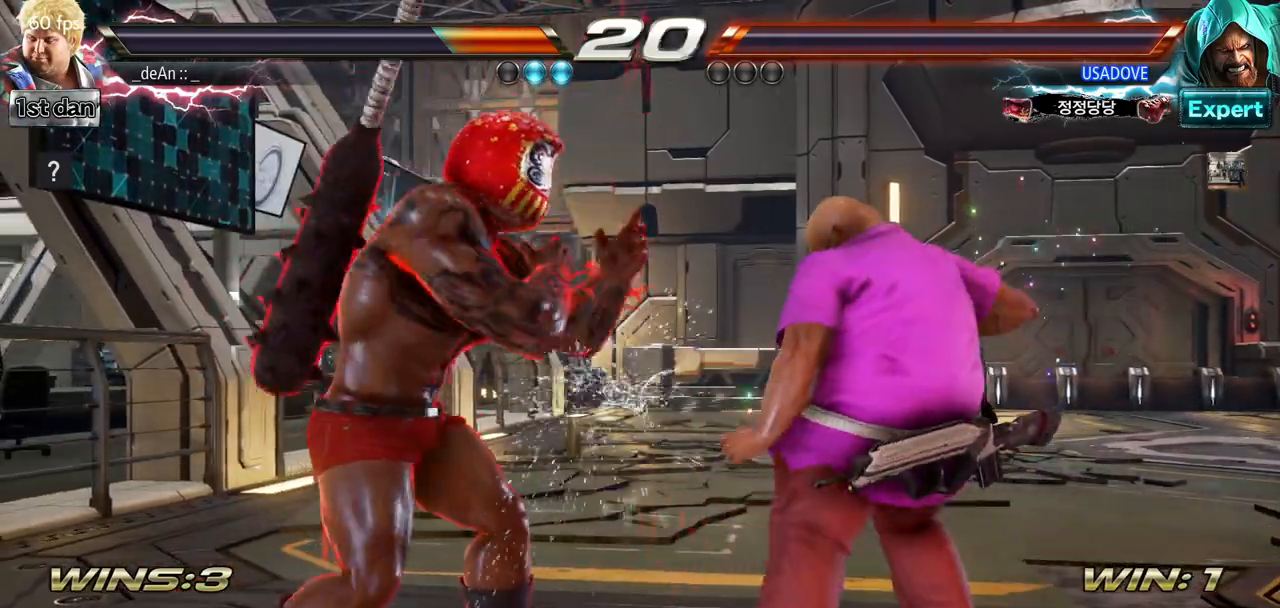
{"buttons": [], "left_stick": "center", "events": [[83, "TRIANGLE", "down"], [200, "TRIANGLE", "up"], [400, "left_stick", "center"]]}
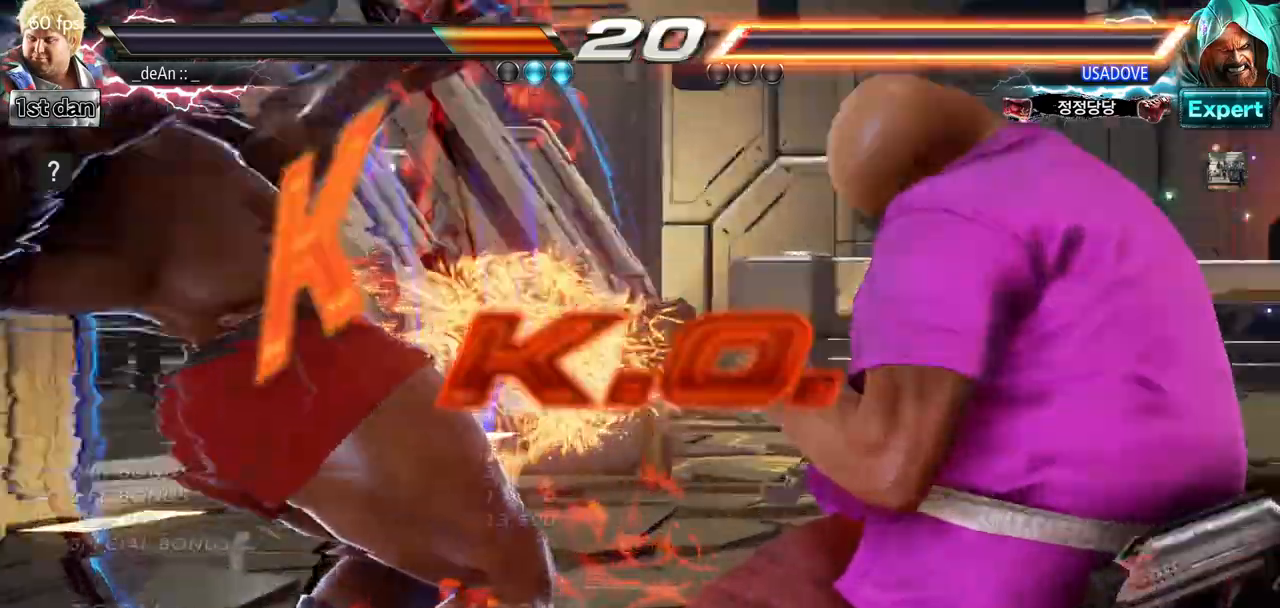
{"buttons": [], "left_stick": "center"}
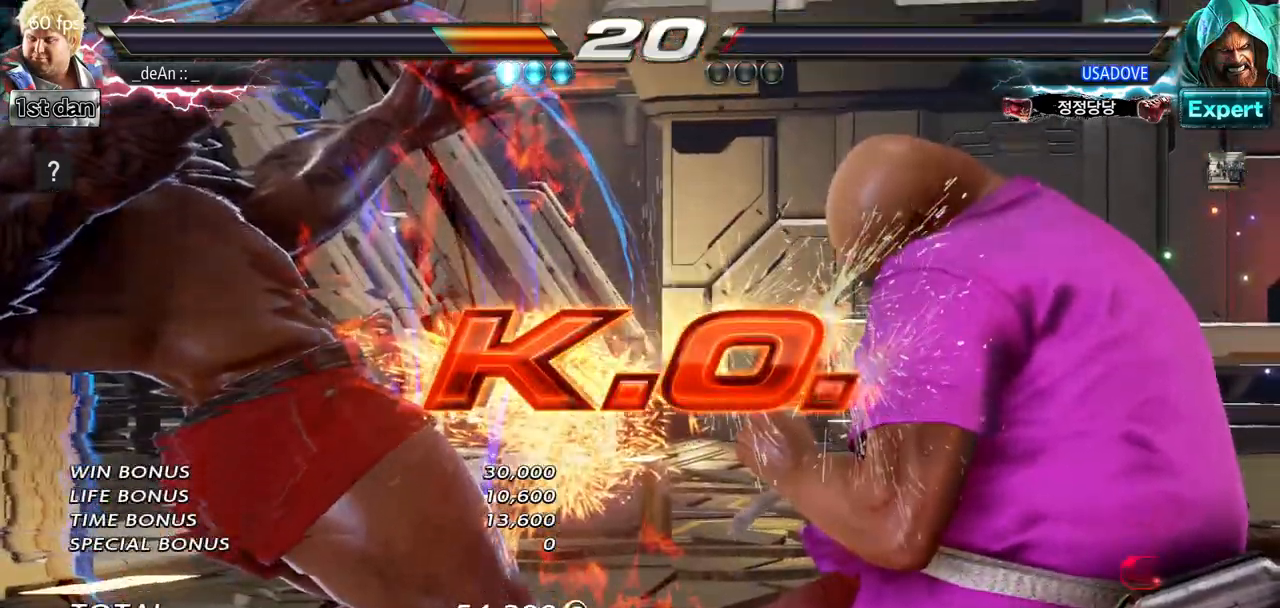
{"buttons": [], "left_stick": "center", "events": []}
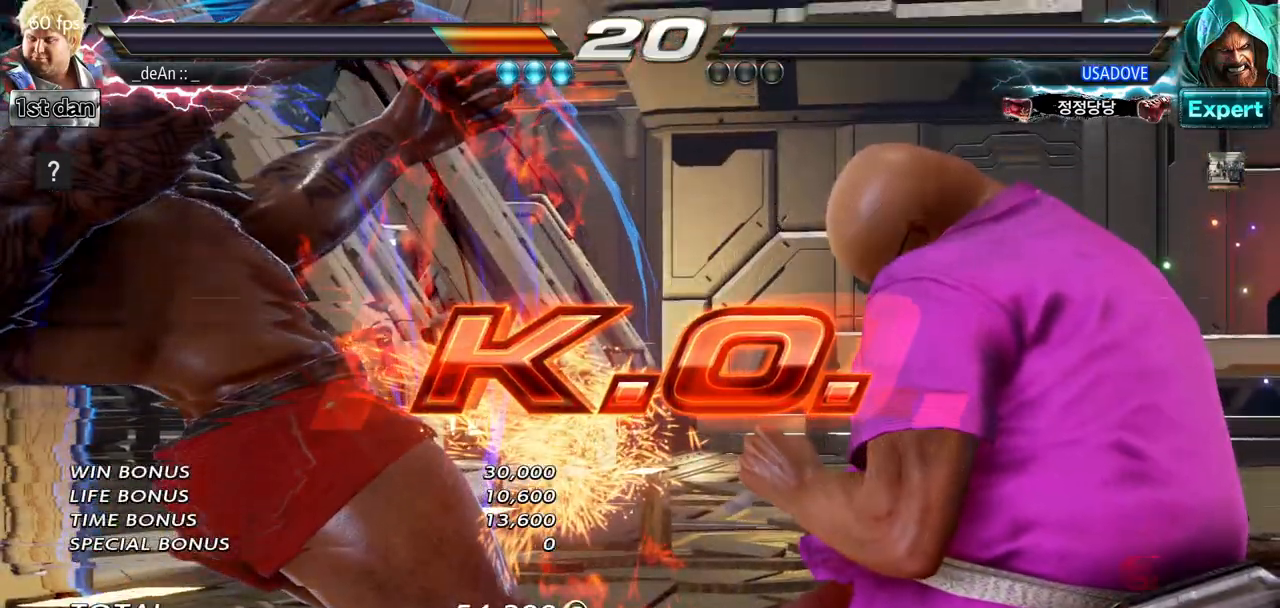
{"buttons": [], "left_stick": "right", "events": [[251, "left_stick", "right"]]}
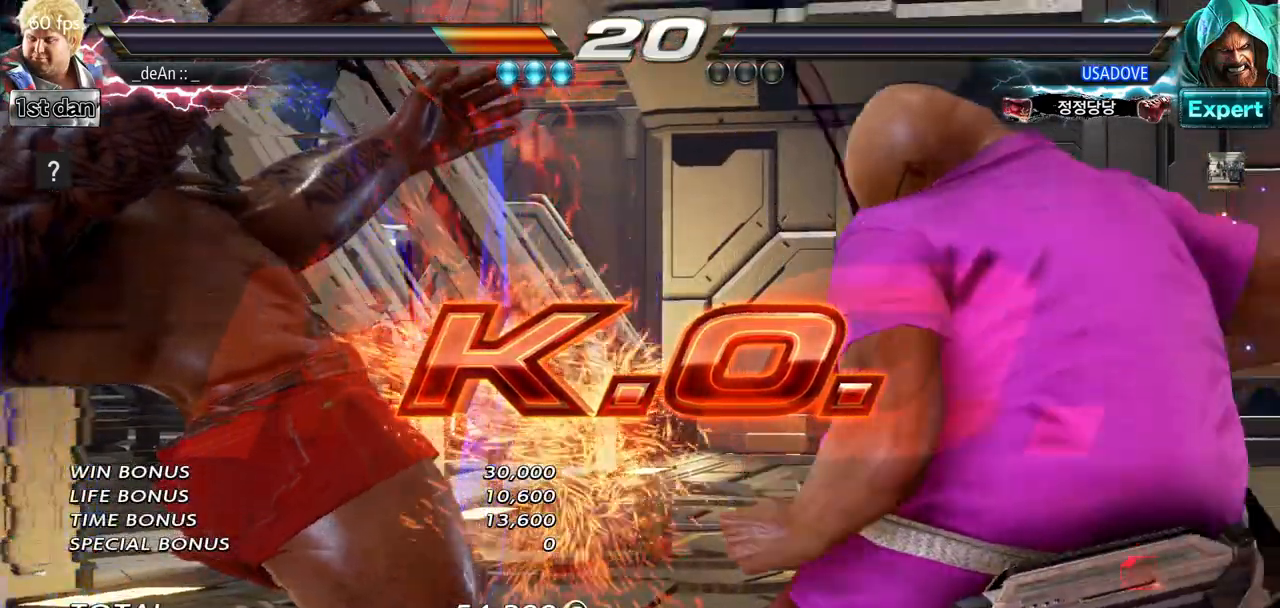
{"buttons": [], "left_stick": "right", "events": [[284, "TRIANGLE", "down"], [384, "TRIANGLE", "up"]]}
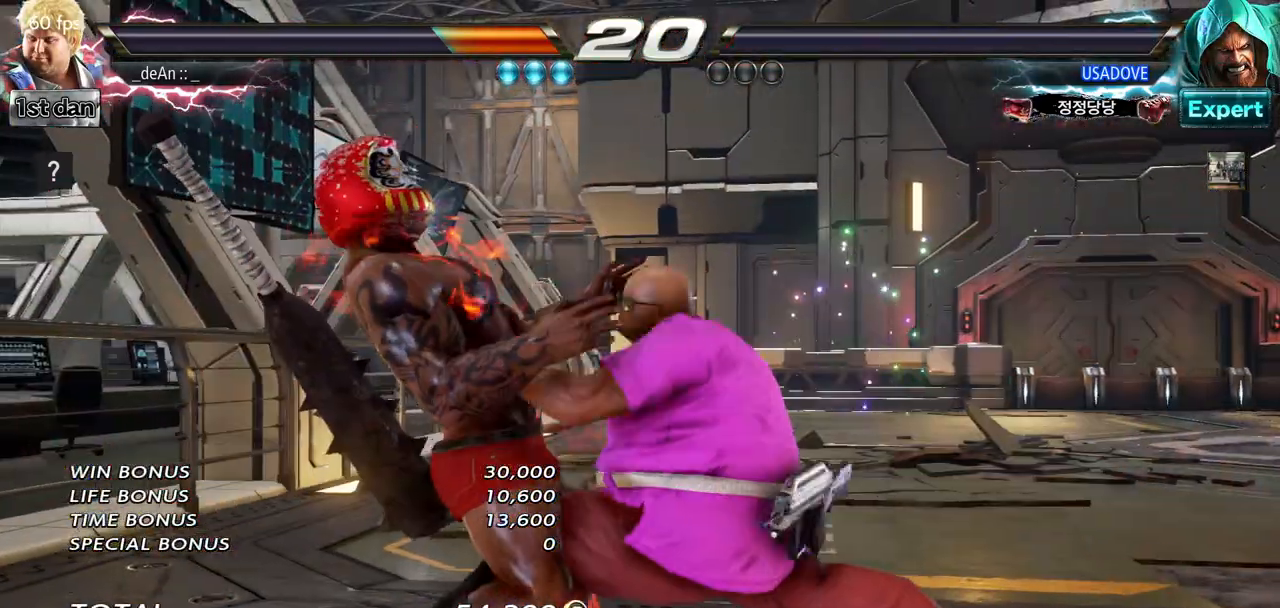
{"buttons": [], "left_stick": "right", "events": [[317, "TRIANGLE", "down"], [484, "TRIANGLE", "up"]]}
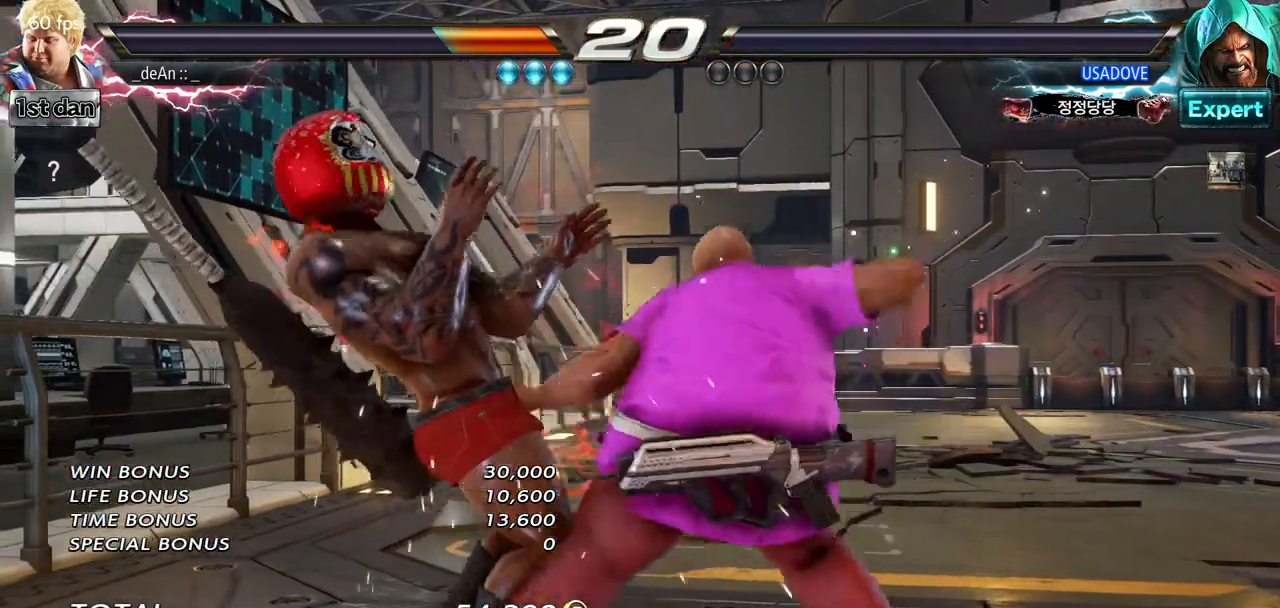
{"buttons": ["TRIANGLE"], "left_stick": "right", "events": [[417, "TRIANGLE", "down"]]}
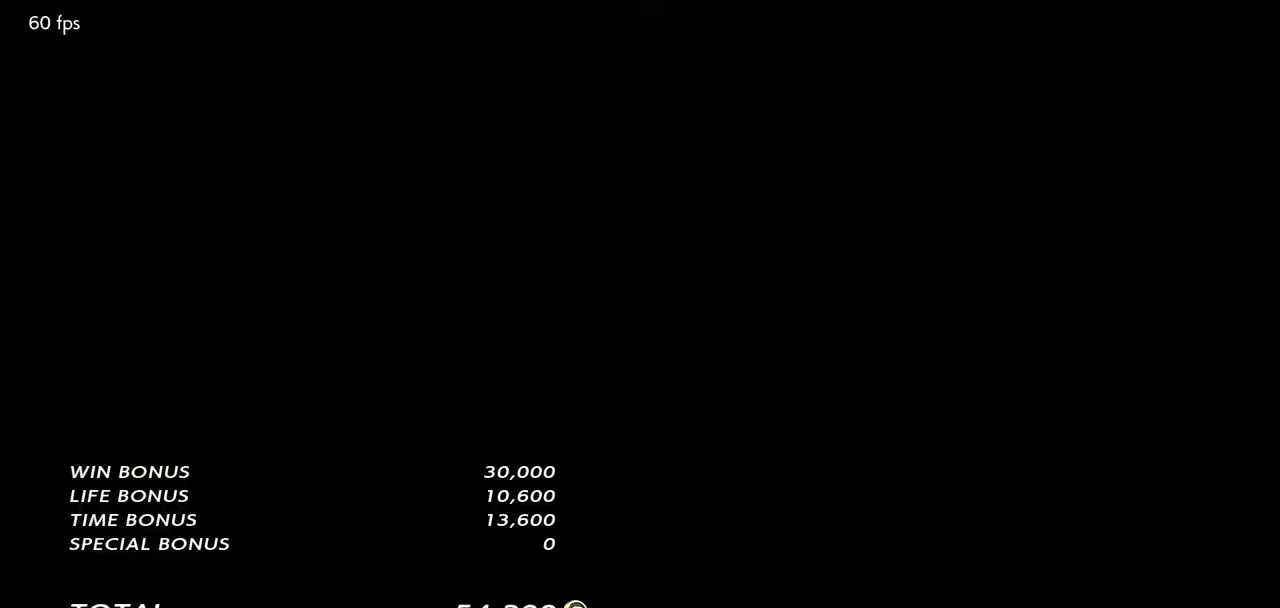
{"buttons": [], "left_stick": "center", "events": [[83, "TRIANGLE", "up"], [350, "left_stick", "center"]]}
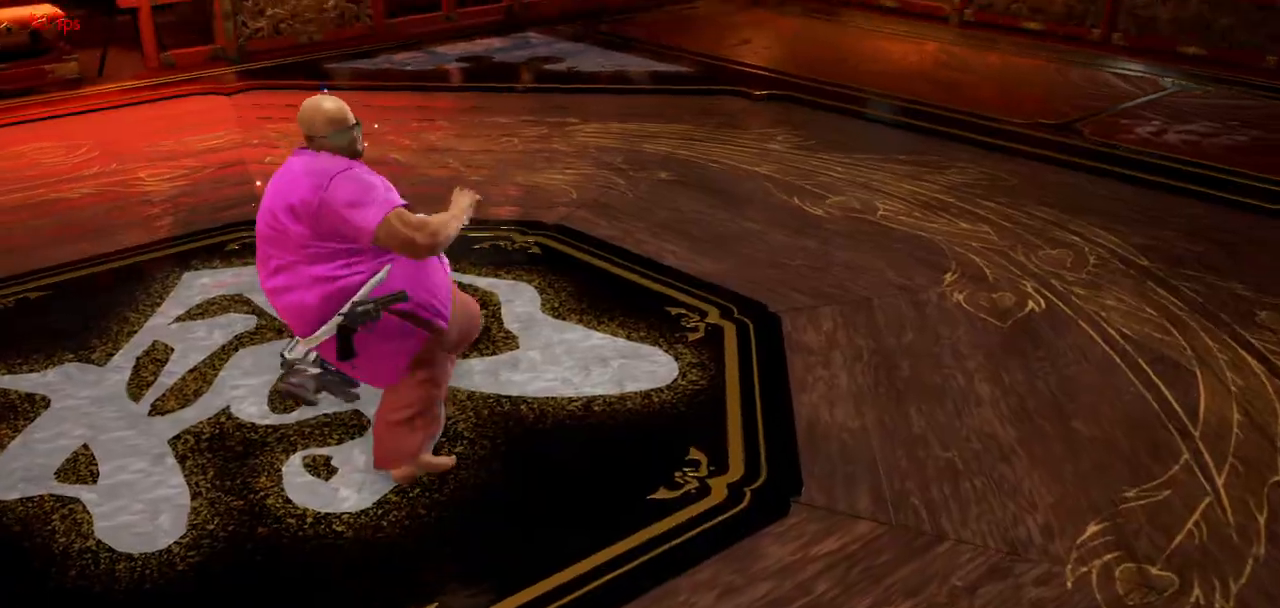
{"buttons": [], "left_stick": "center", "events": []}
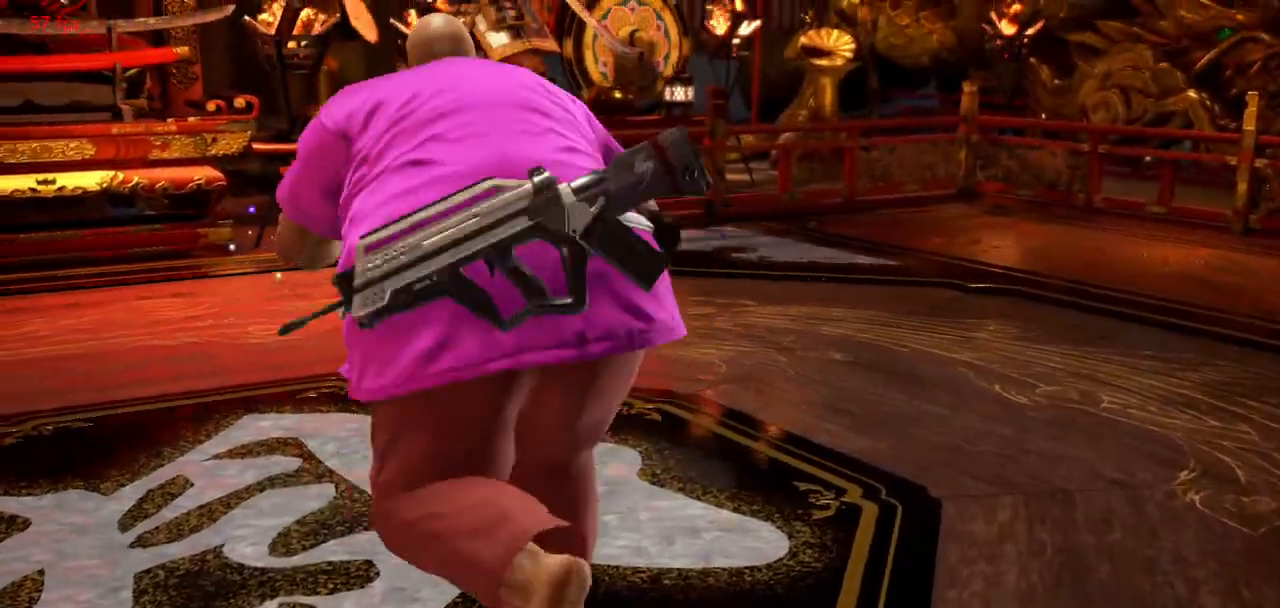
{"buttons": [], "left_stick": "center", "events": []}
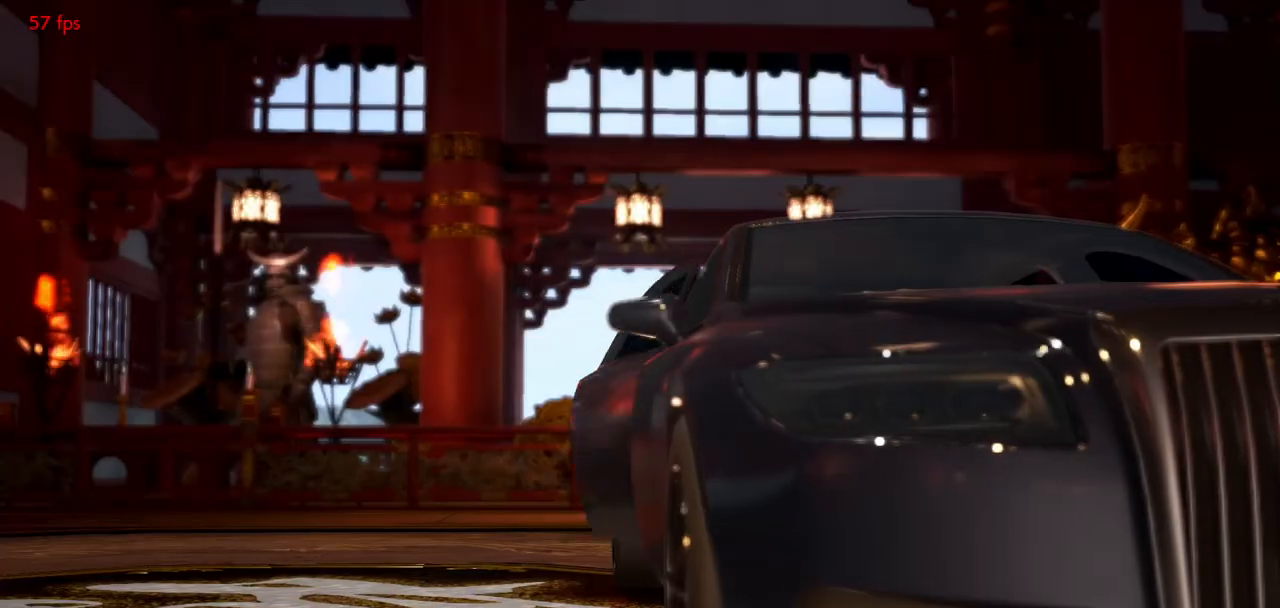
{"buttons": [], "left_stick": "center", "events": []}
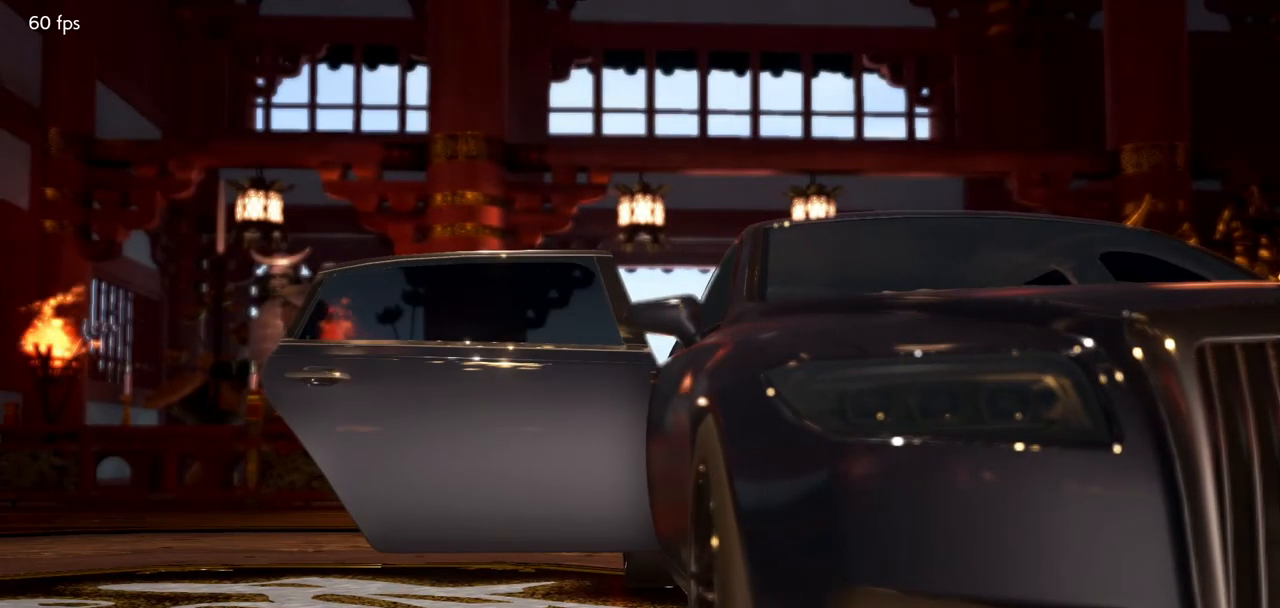
{"buttons": [], "left_stick": "center", "events": []}
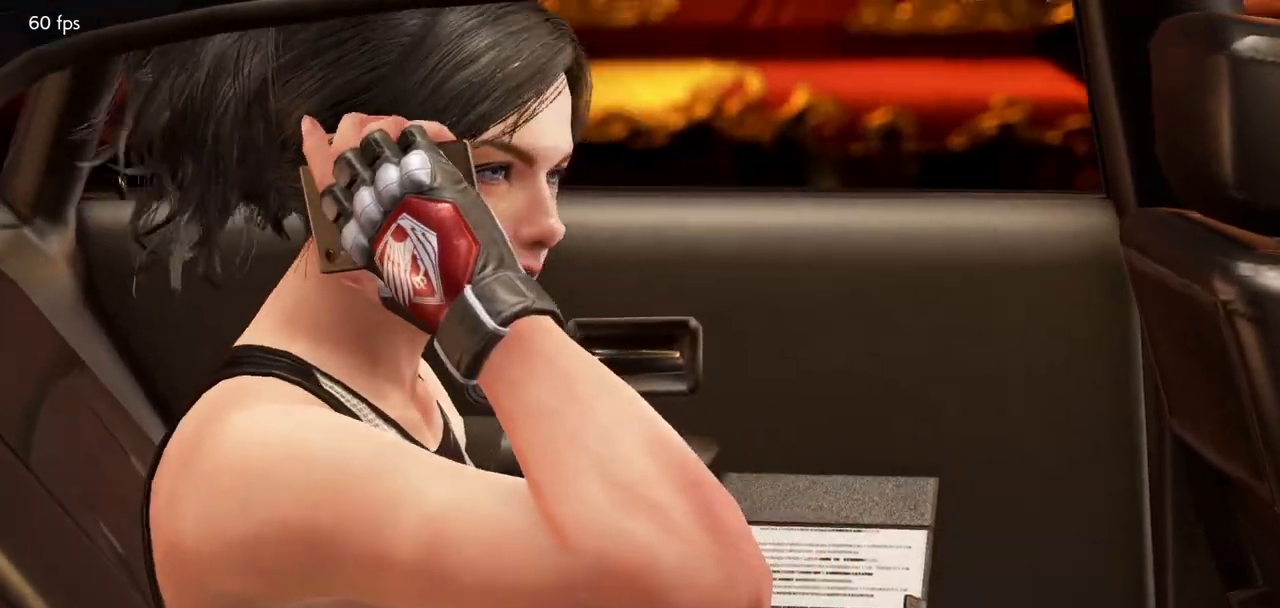
{"buttons": [], "left_stick": "center", "events": []}